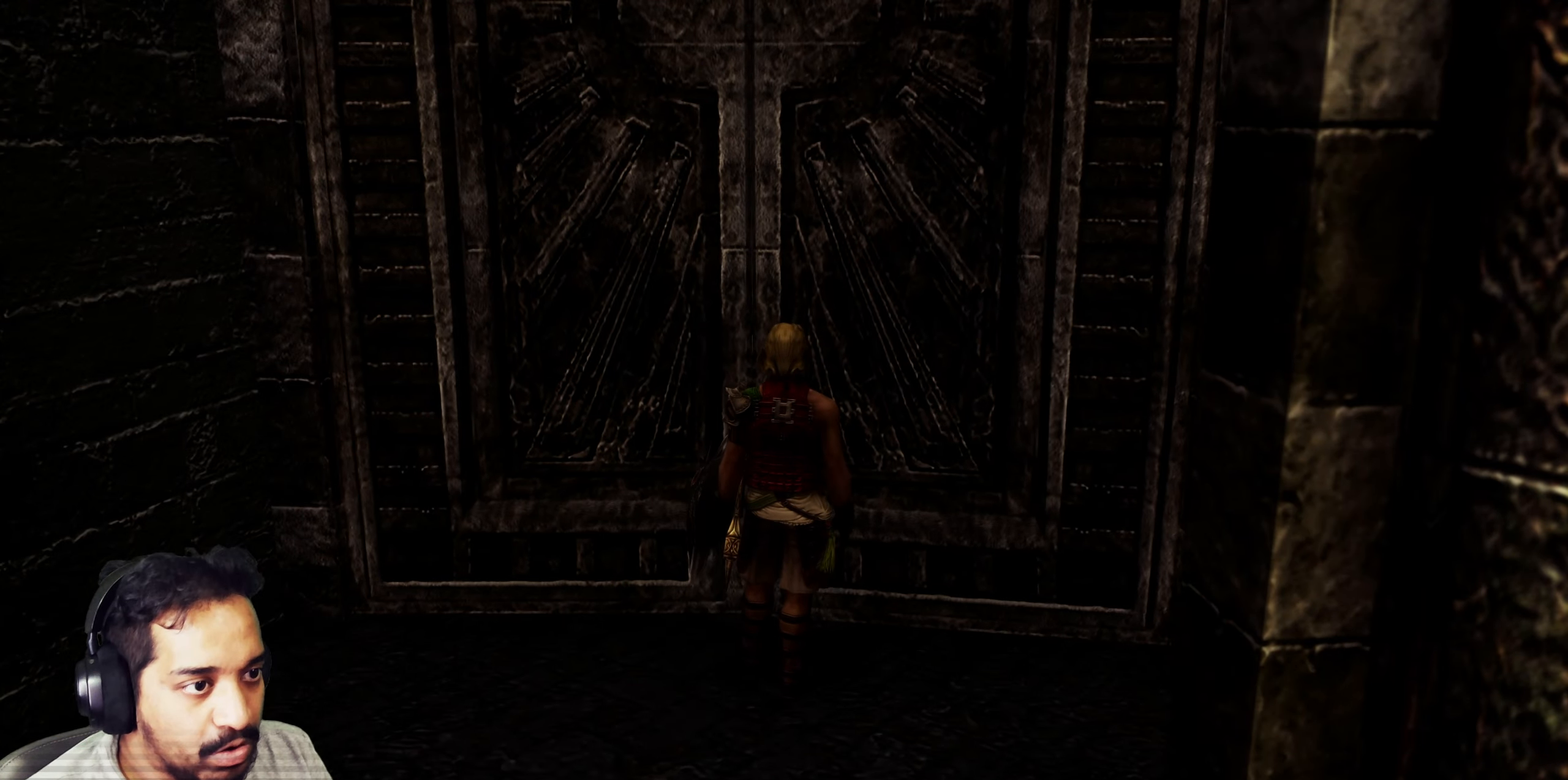
Gameplay with a controller (PlayStation layout); each line is a JSON object with the inputs held at the frame after it. "events" lists button and stick changes between this image and that frame as [ms after this image, input, new state], when the widget could be followed in between. Not read: L3 R3.
{"buttons": [], "left_stick": "center", "right_stick": "center", "events": [[83, "right_stick", "down-right"], [500, "right_stick", "center"]]}
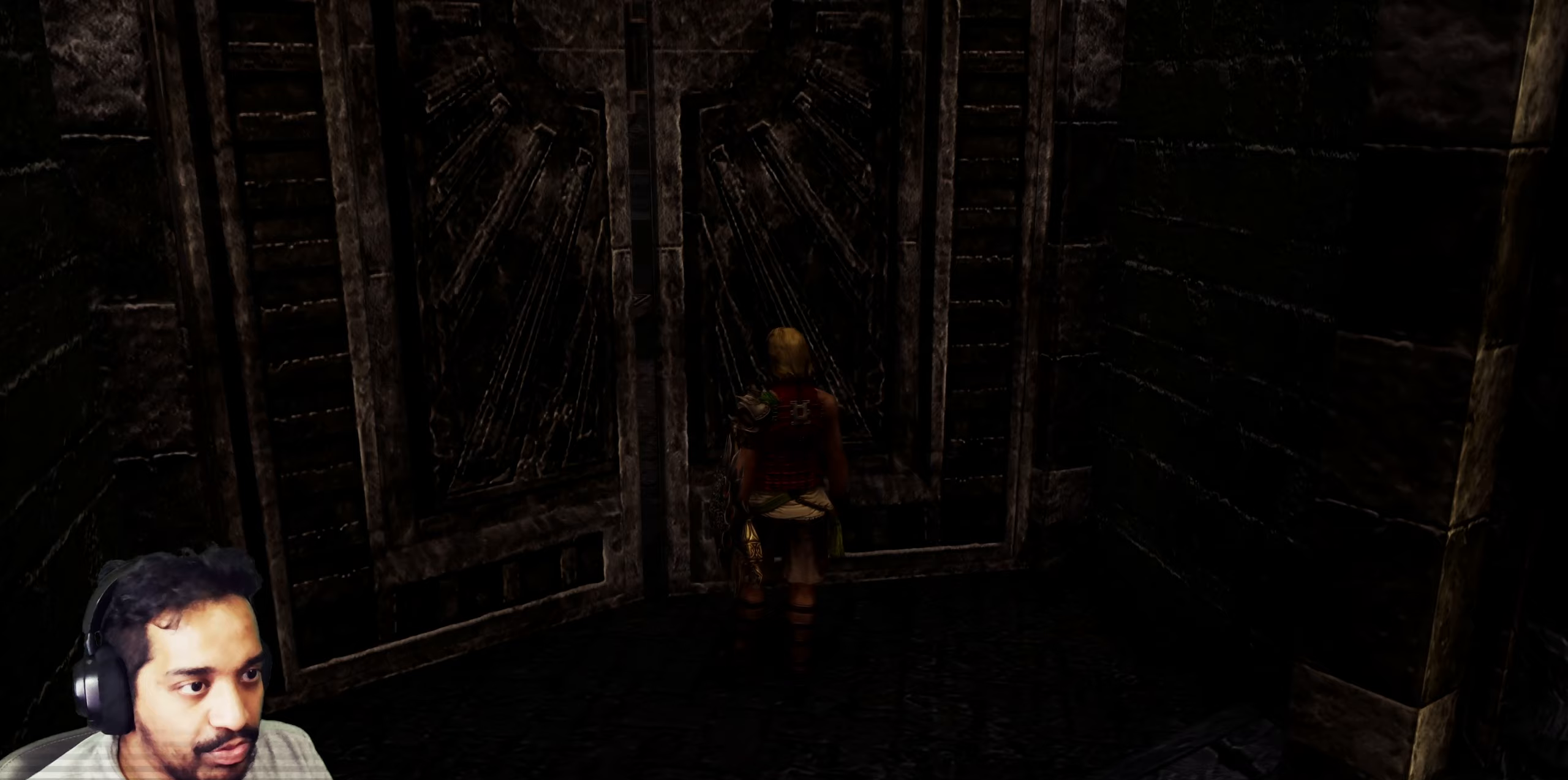
{"buttons": [], "left_stick": "center", "right_stick": "left", "events": [[400, "right_stick", "left"]]}
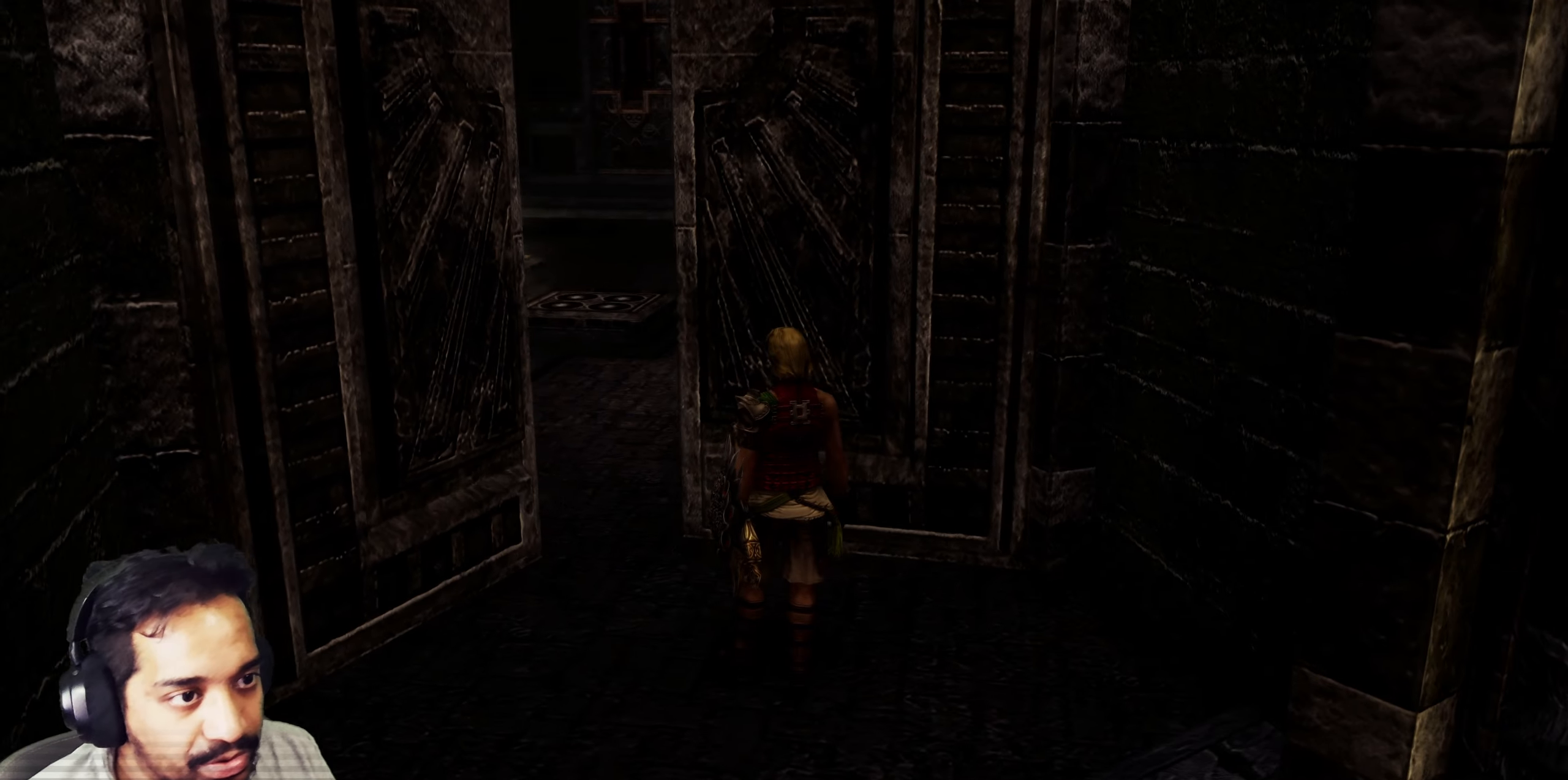
{"buttons": [], "left_stick": "center", "right_stick": "center", "events": [[33, "left_stick", "up"], [150, "right_stick", "center"], [233, "left_stick", "center"]]}
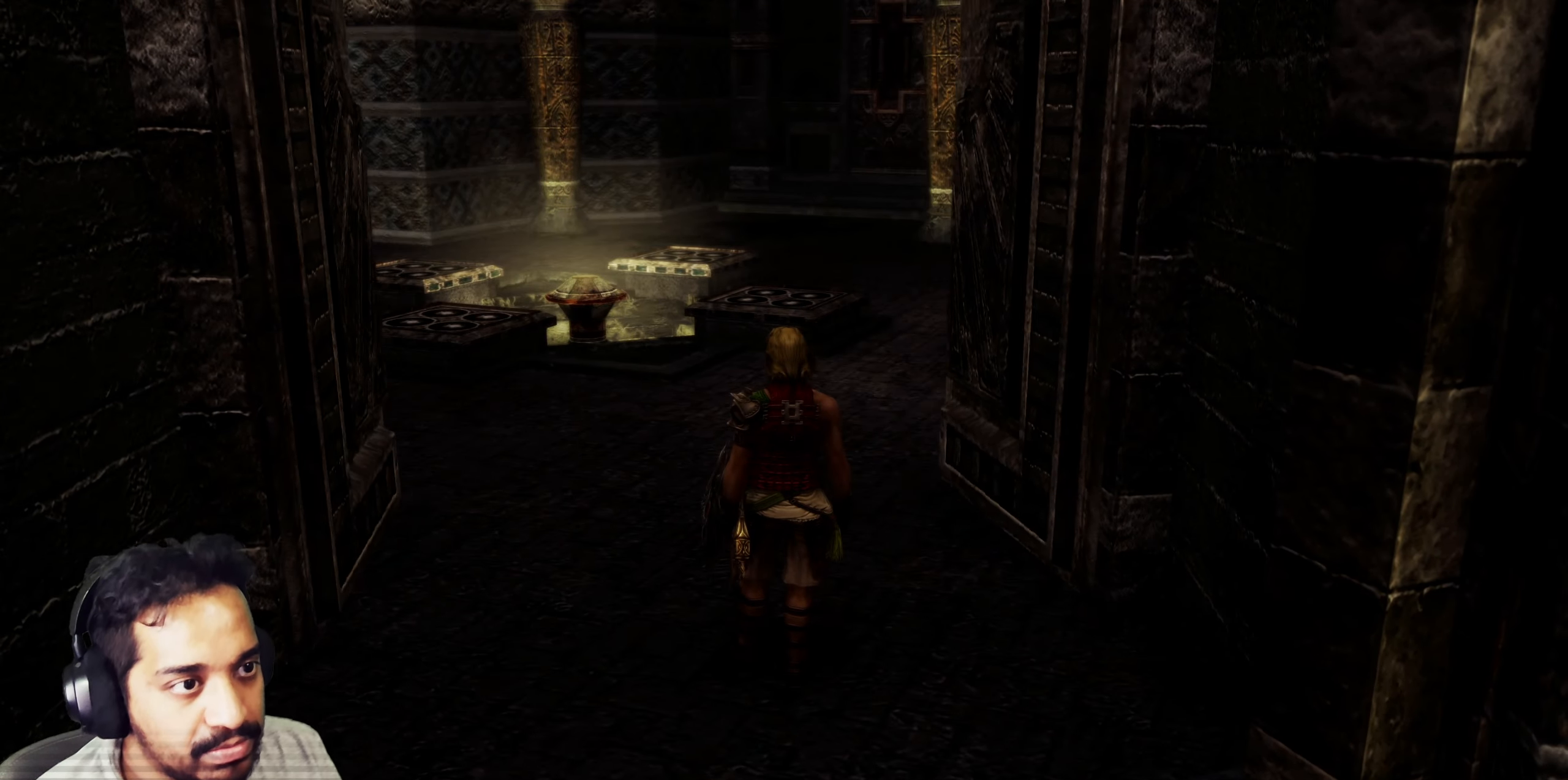
{"buttons": [], "left_stick": "up", "right_stick": "right", "events": [[67, "left_stick", "up"], [233, "right_stick", "right"]]}
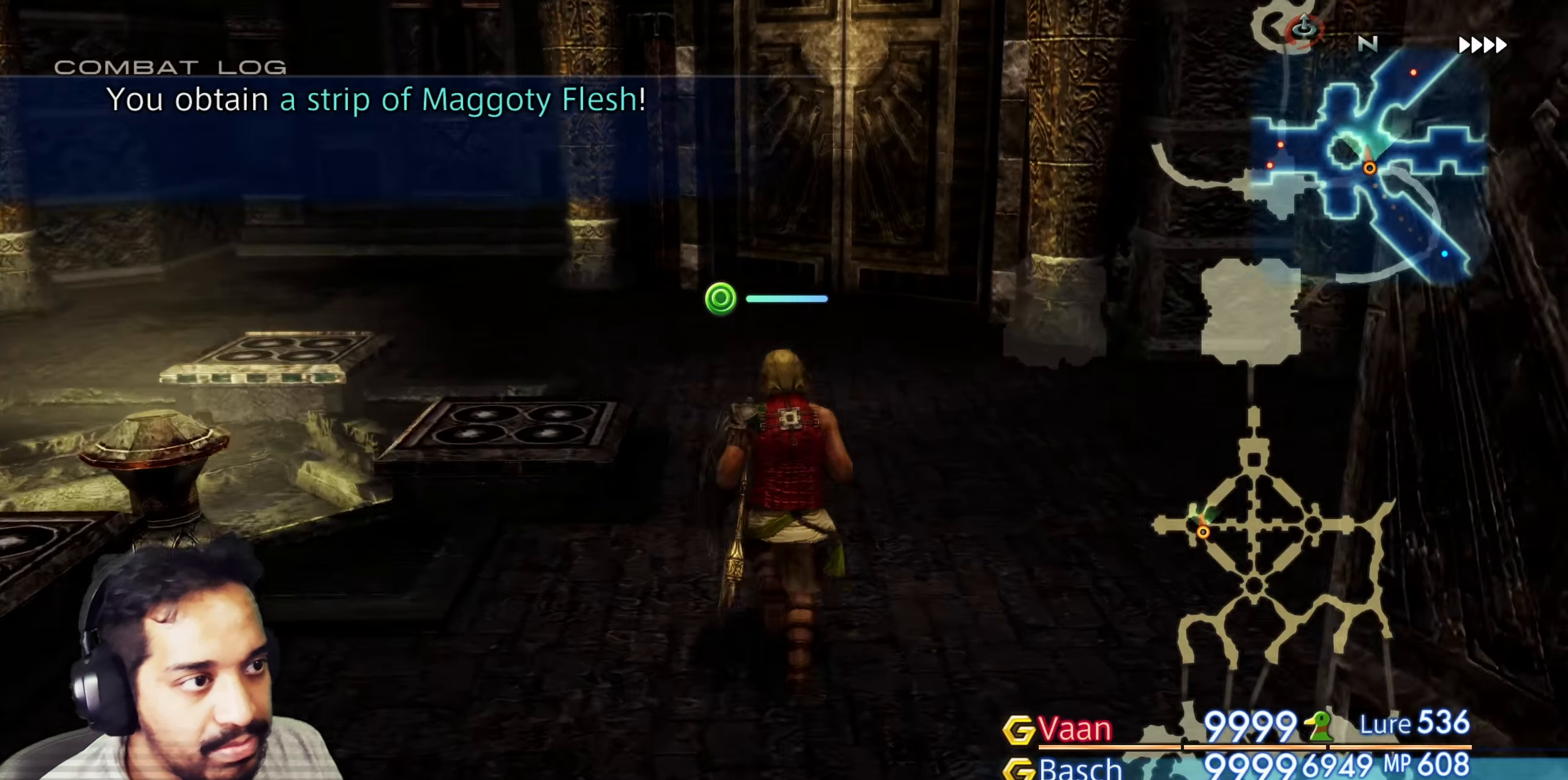
{"buttons": [], "left_stick": "center", "right_stick": "right", "events": [[50, "left_stick", "center"]]}
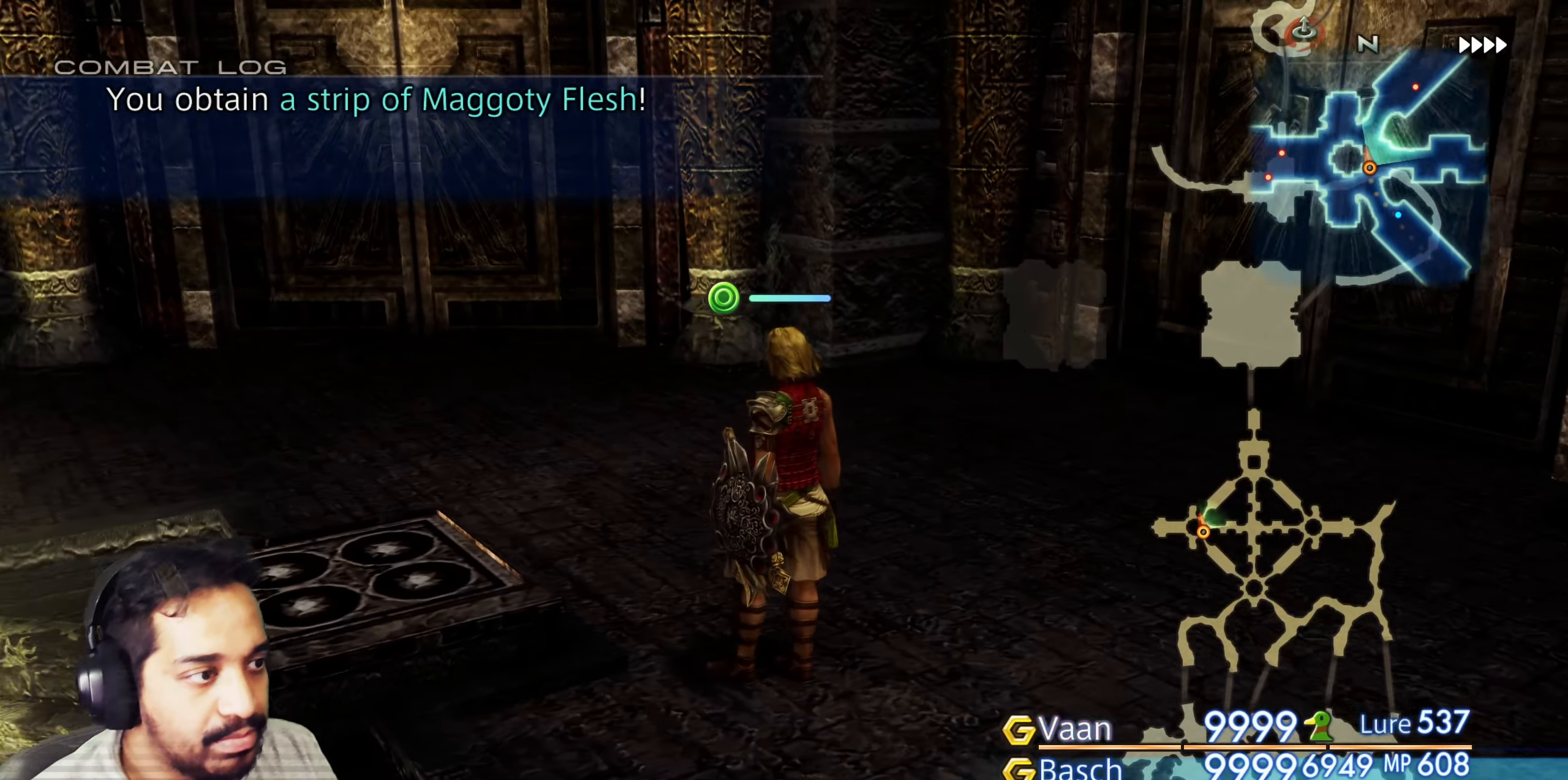
{"buttons": [], "left_stick": "up", "right_stick": "up", "events": [[83, "left_stick", "up"], [233, "left_stick", "center"], [383, "left_stick", "up"], [400, "right_stick", "up"]]}
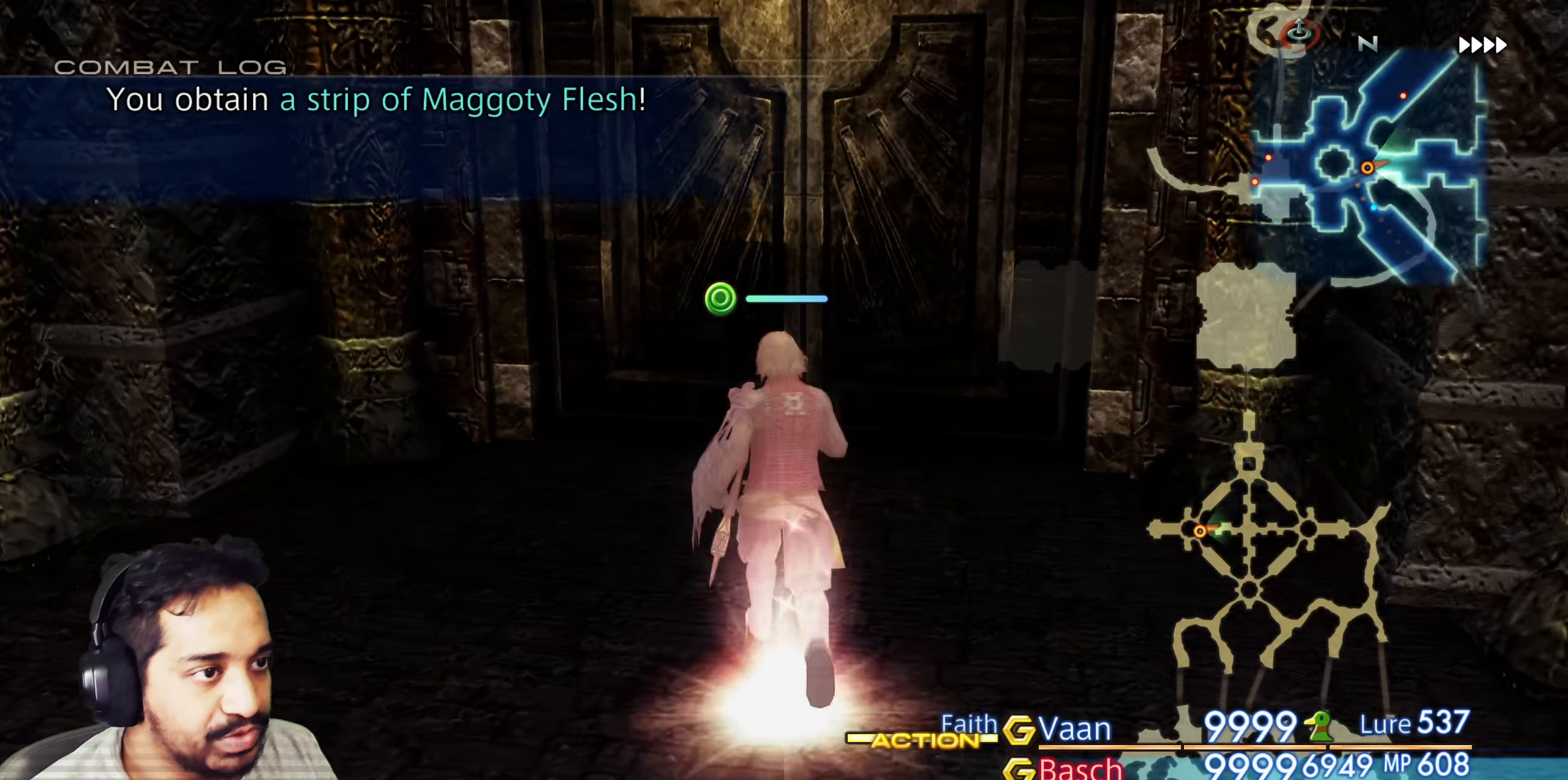
{"buttons": [], "left_stick": "left", "right_stick": "left", "events": [[17, "left_stick", "center"], [317, "left_stick", "down"], [317, "right_stick", "left"], [467, "left_stick", "left"]]}
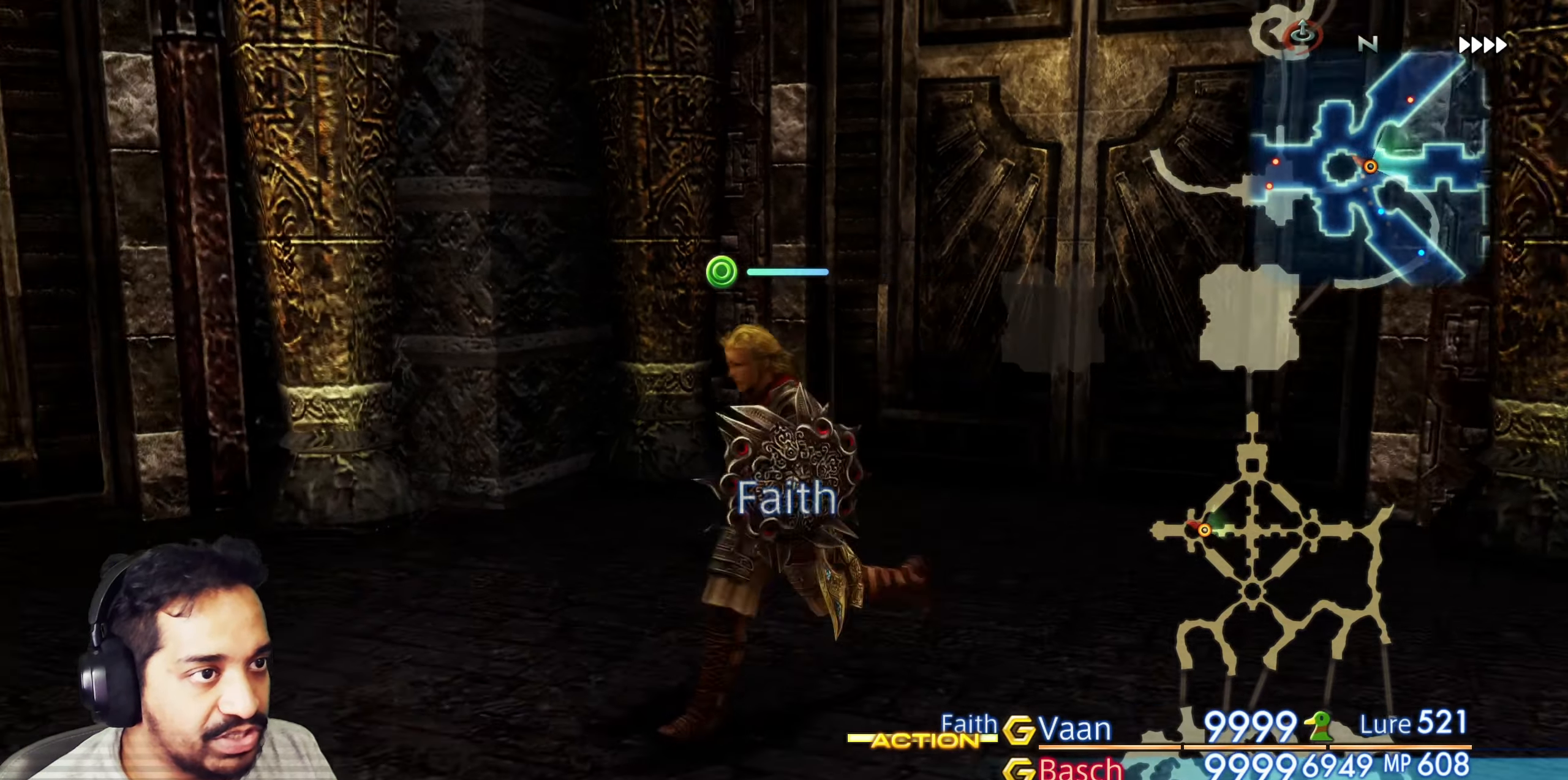
{"buttons": [], "left_stick": "up", "right_stick": "center", "events": [[83, "left_stick", "up"], [83, "right_stick", "center"], [317, "left_stick", "up-right"], [383, "right_stick", "right"], [433, "left_stick", "up"], [500, "right_stick", "center"]]}
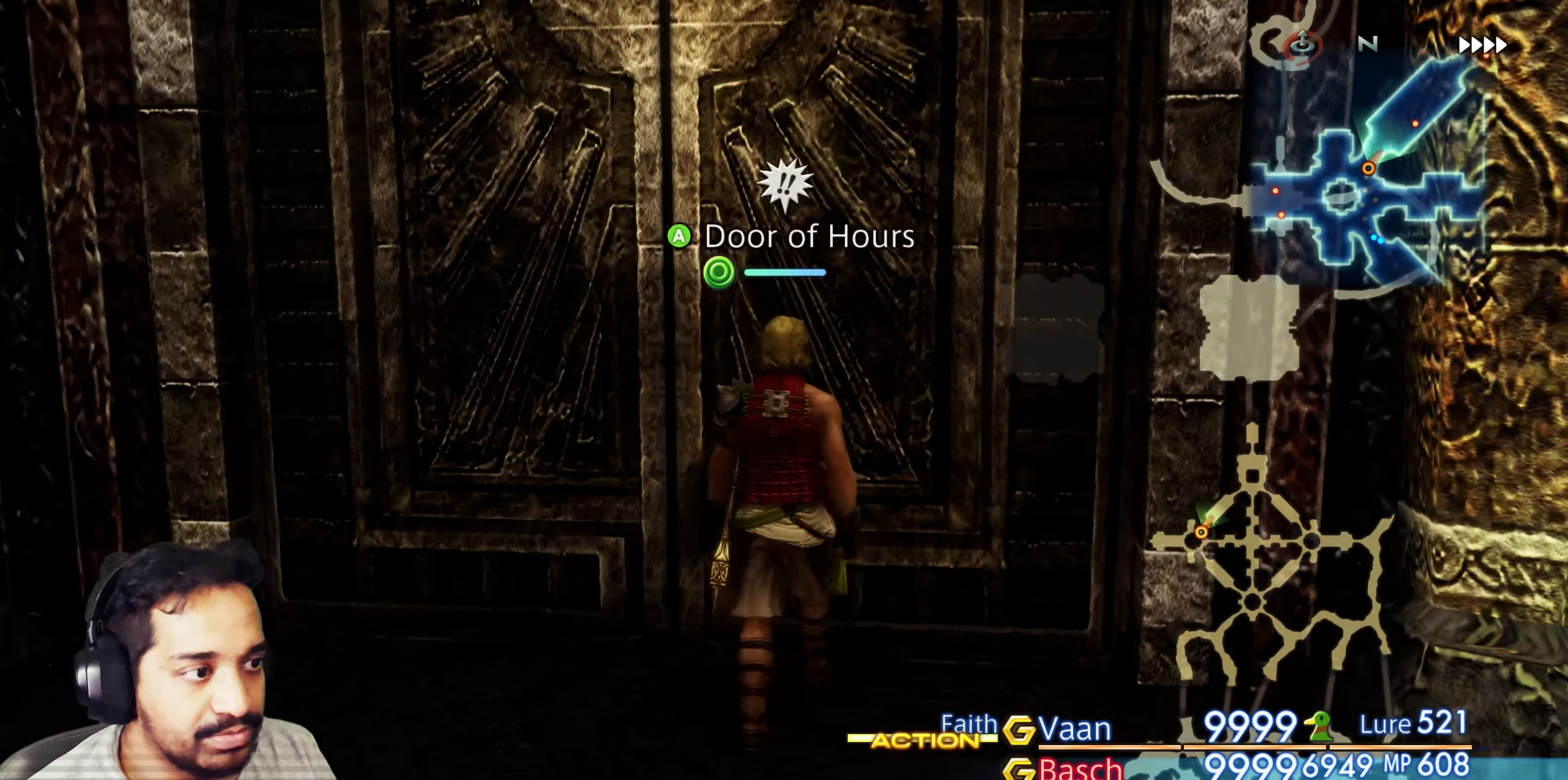
{"buttons": ["CROSS"], "left_stick": "center", "right_stick": "center", "events": [[167, "left_stick", "center"], [383, "CROSS", "down"]]}
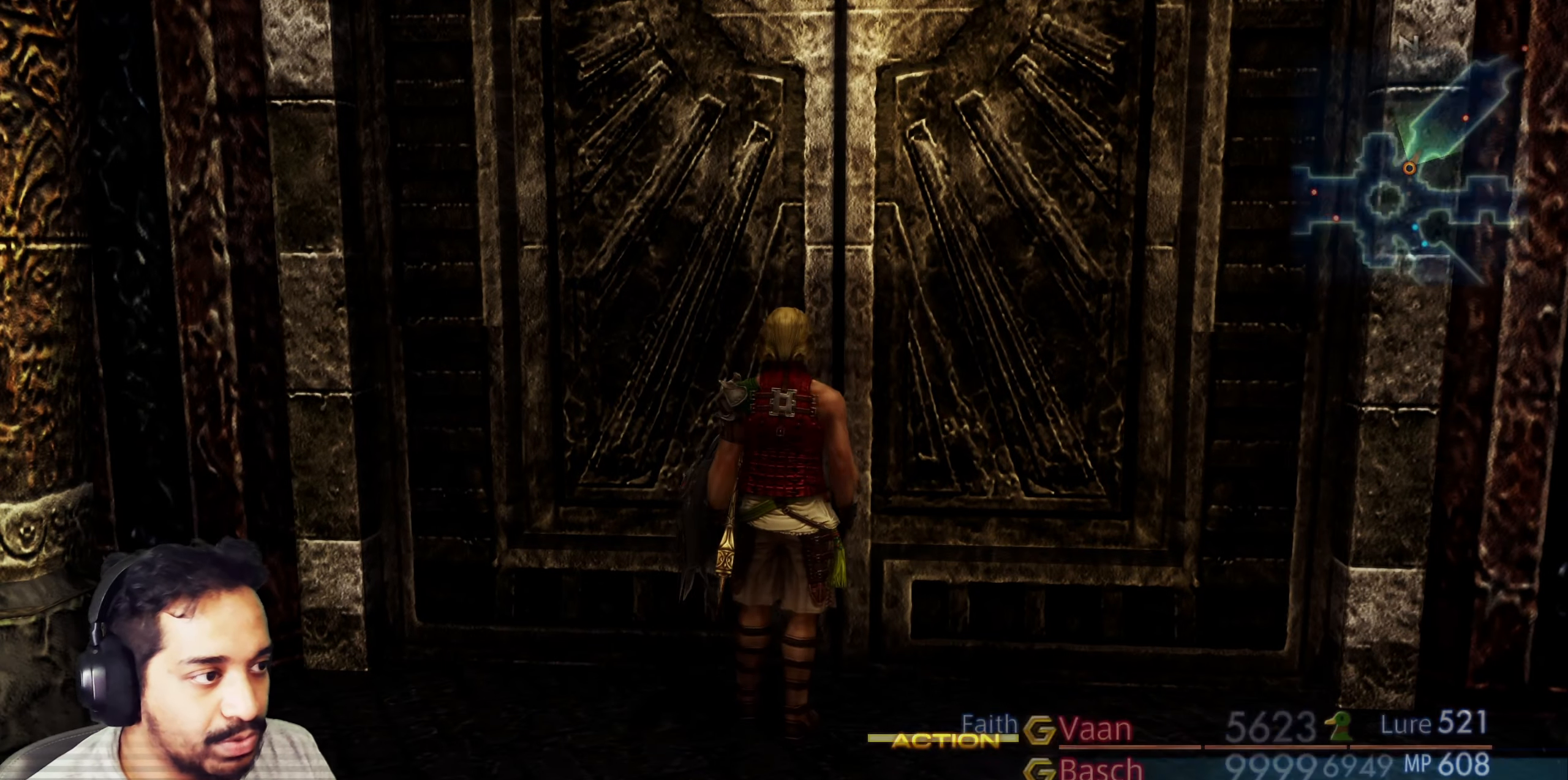
{"buttons": [], "left_stick": "center", "right_stick": "center", "events": [[50, "CROSS", "up"]]}
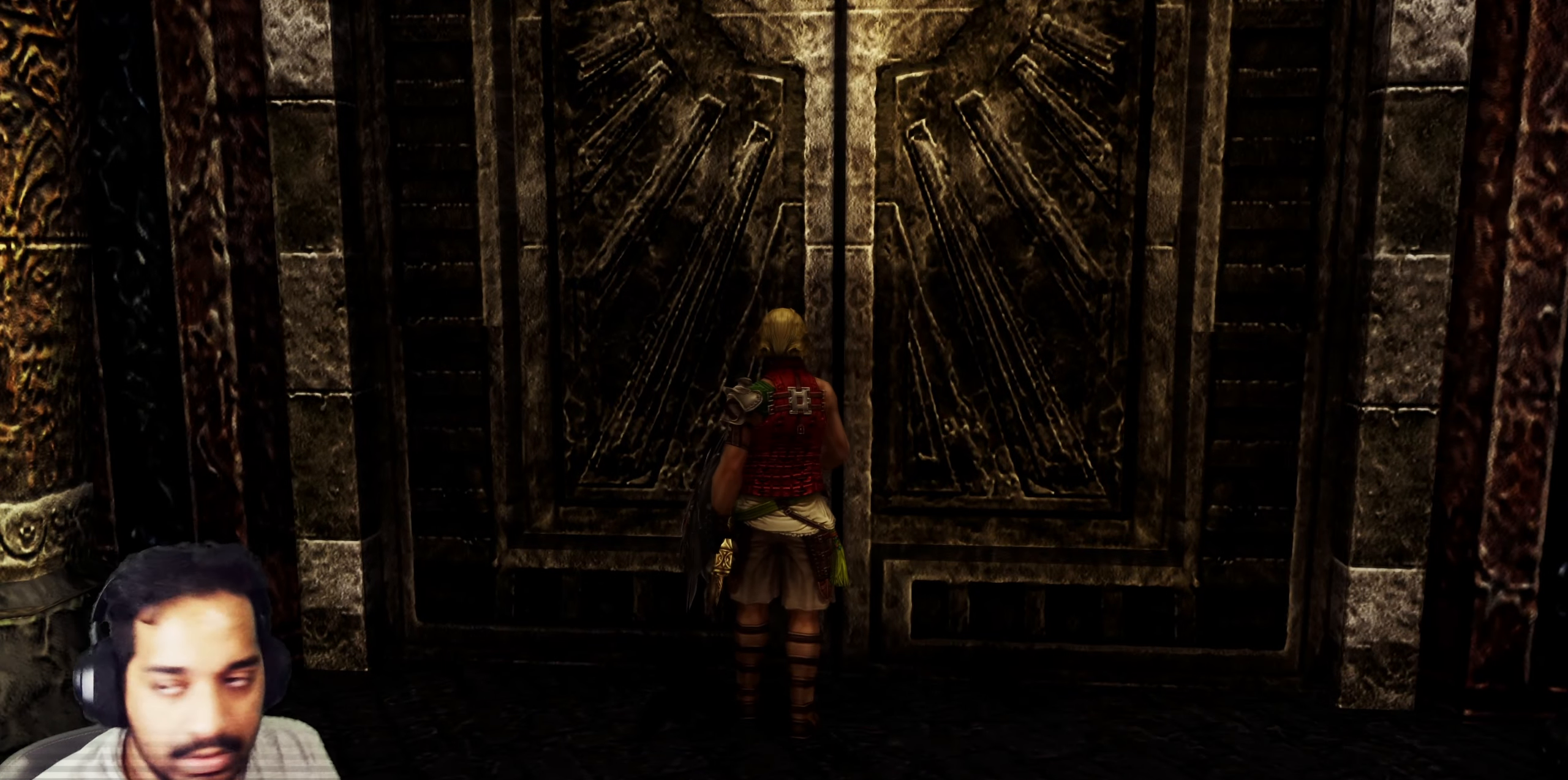
{"buttons": [], "left_stick": "center", "right_stick": "center", "events": []}
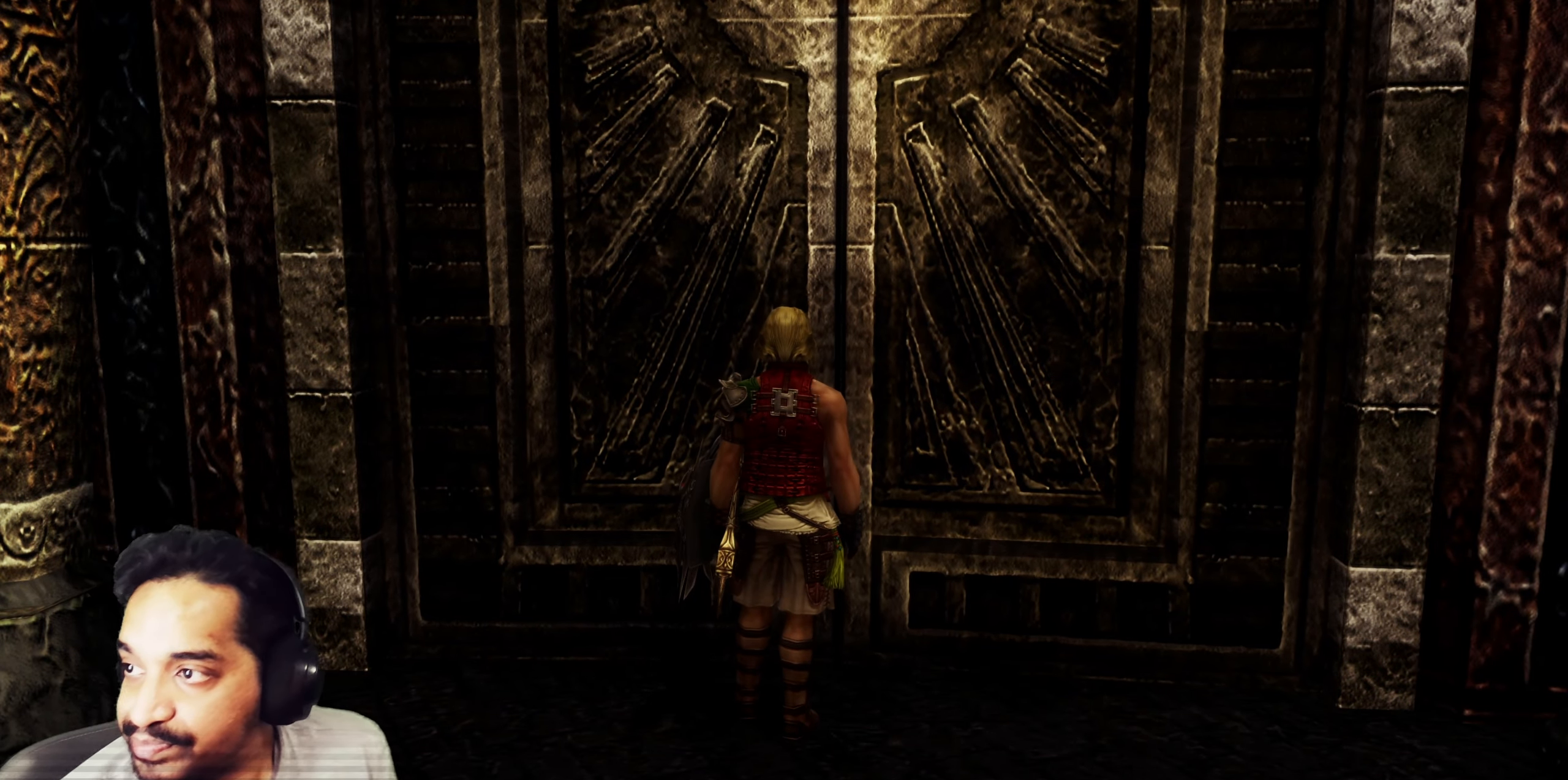
{"buttons": [], "left_stick": "center", "right_stick": "center", "events": []}
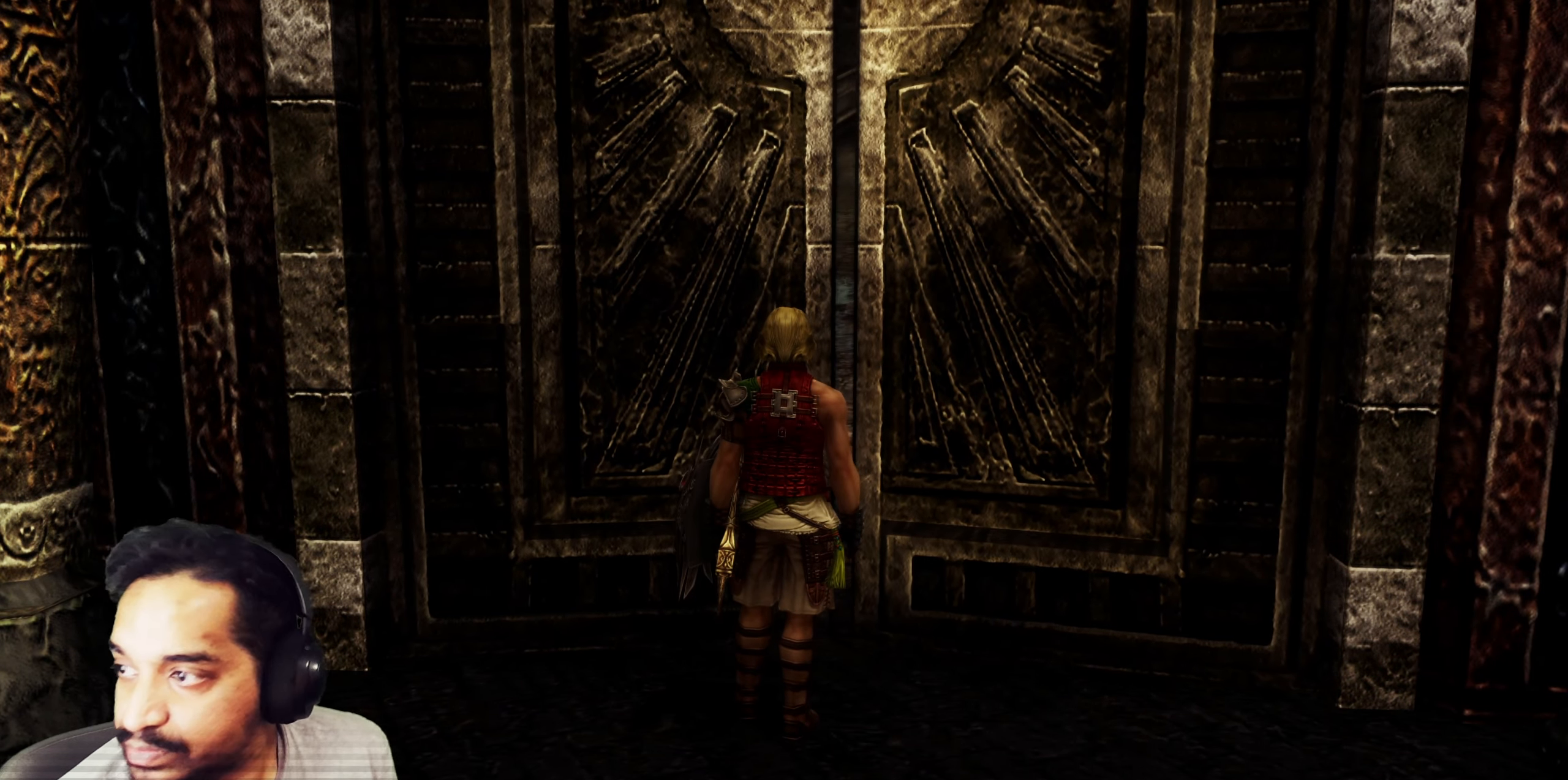
{"buttons": [], "left_stick": "center", "right_stick": "center", "events": []}
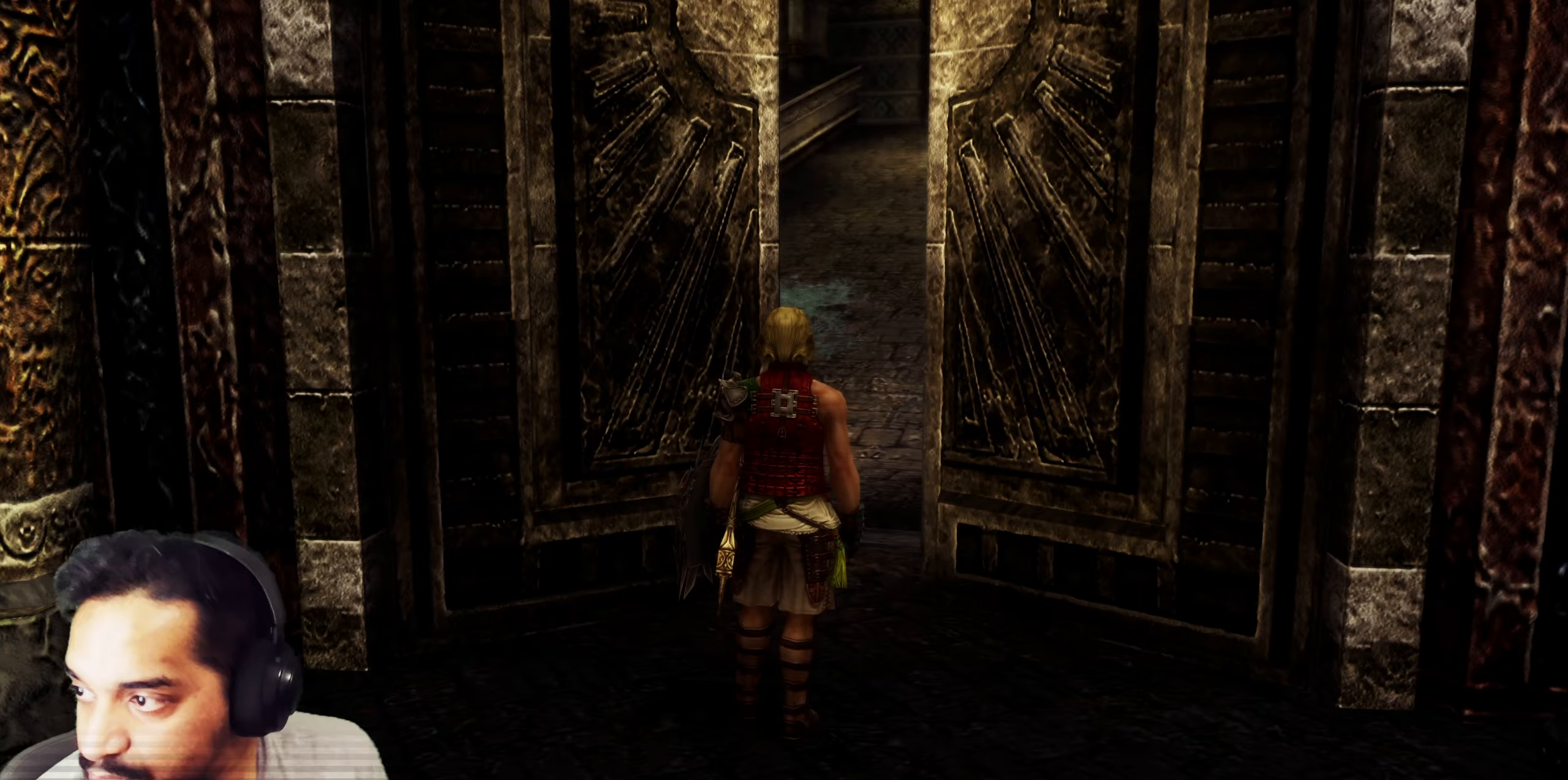
{"buttons": [], "left_stick": "center", "right_stick": "center", "events": []}
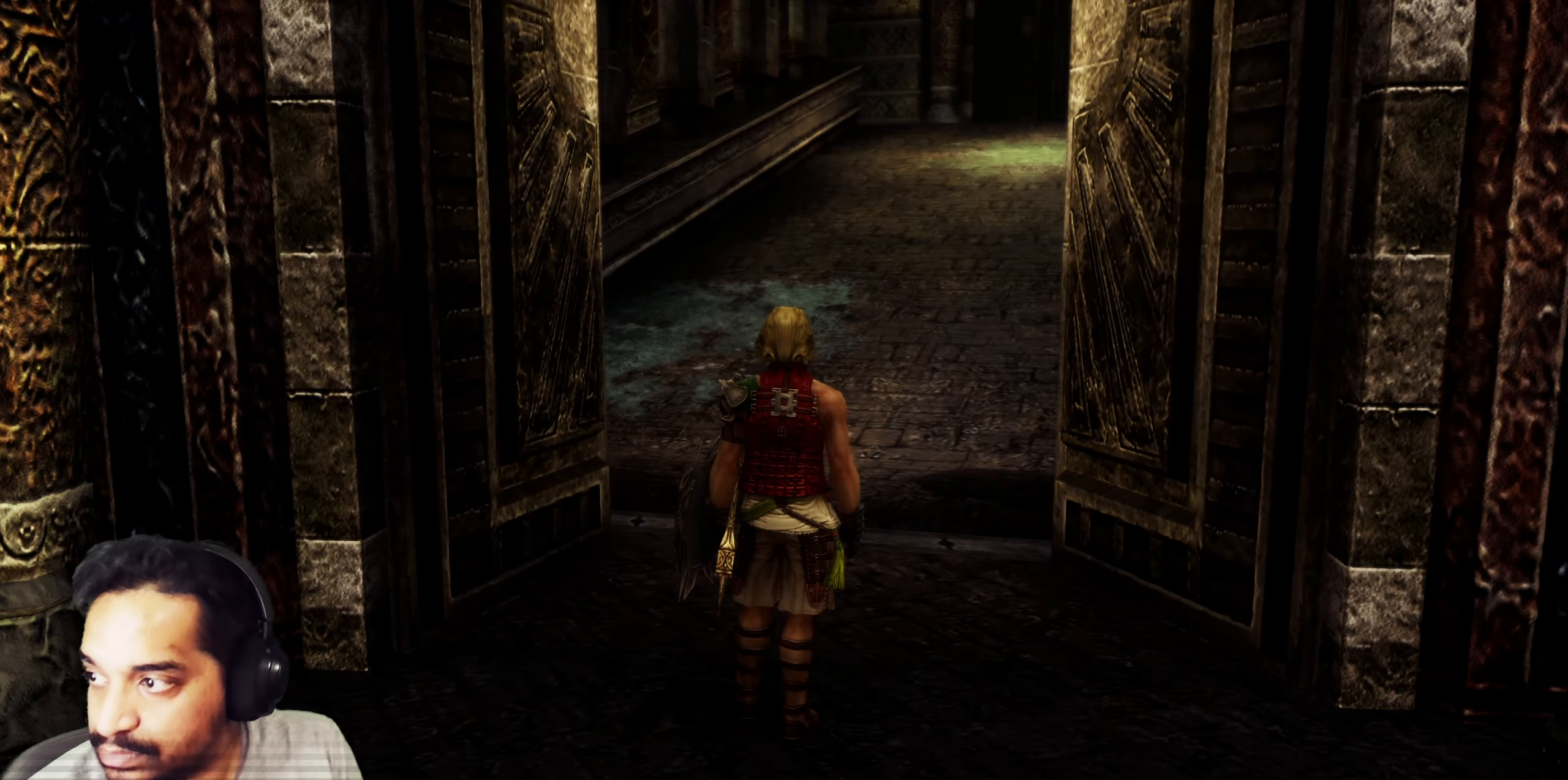
{"buttons": [], "left_stick": "center", "right_stick": "center", "events": []}
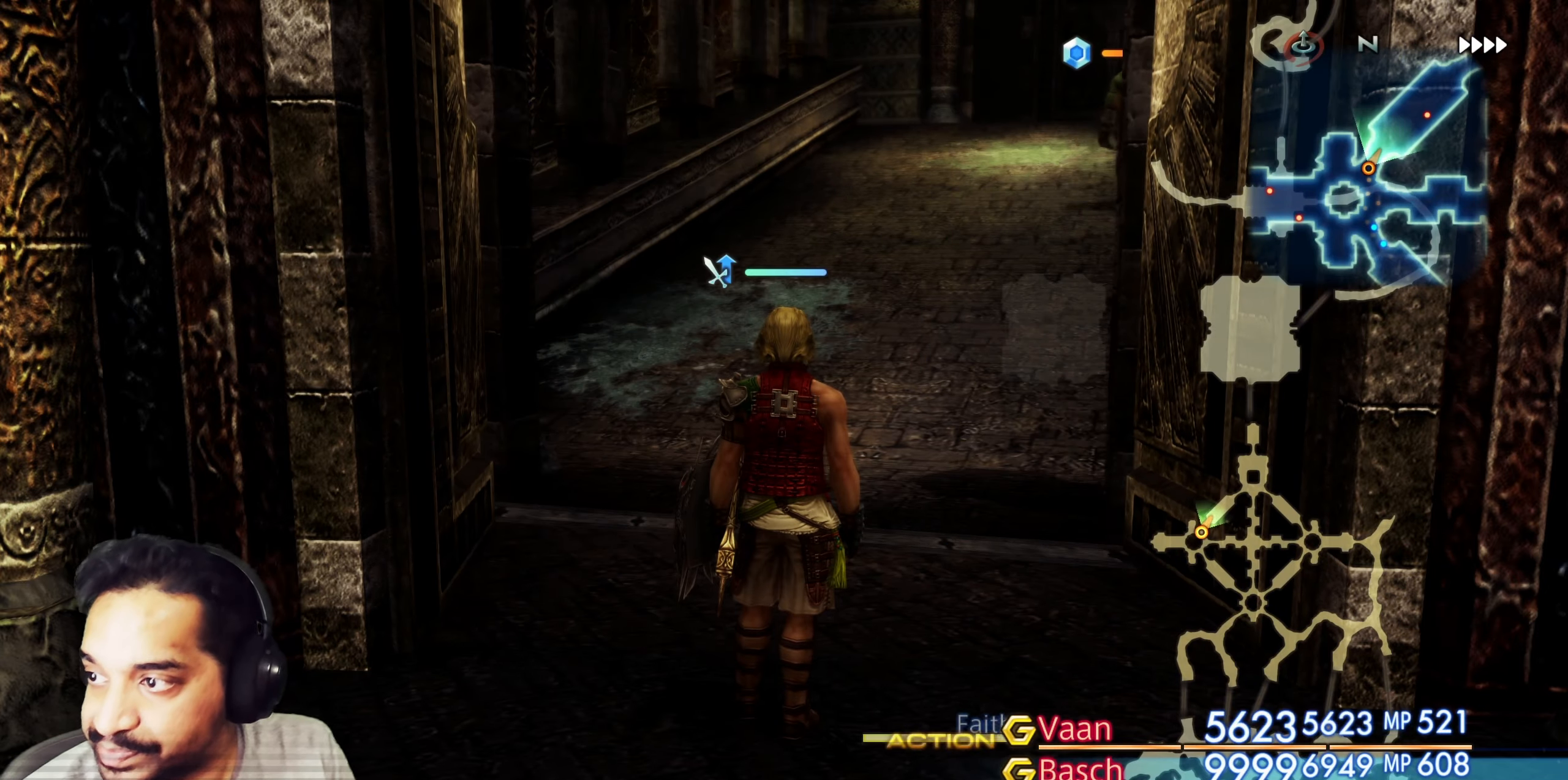
{"buttons": [], "left_stick": "up", "right_stick": "down-right", "events": [[333, "right_stick", "right"], [400, "right_stick", "down-right"], [450, "left_stick", "up"]]}
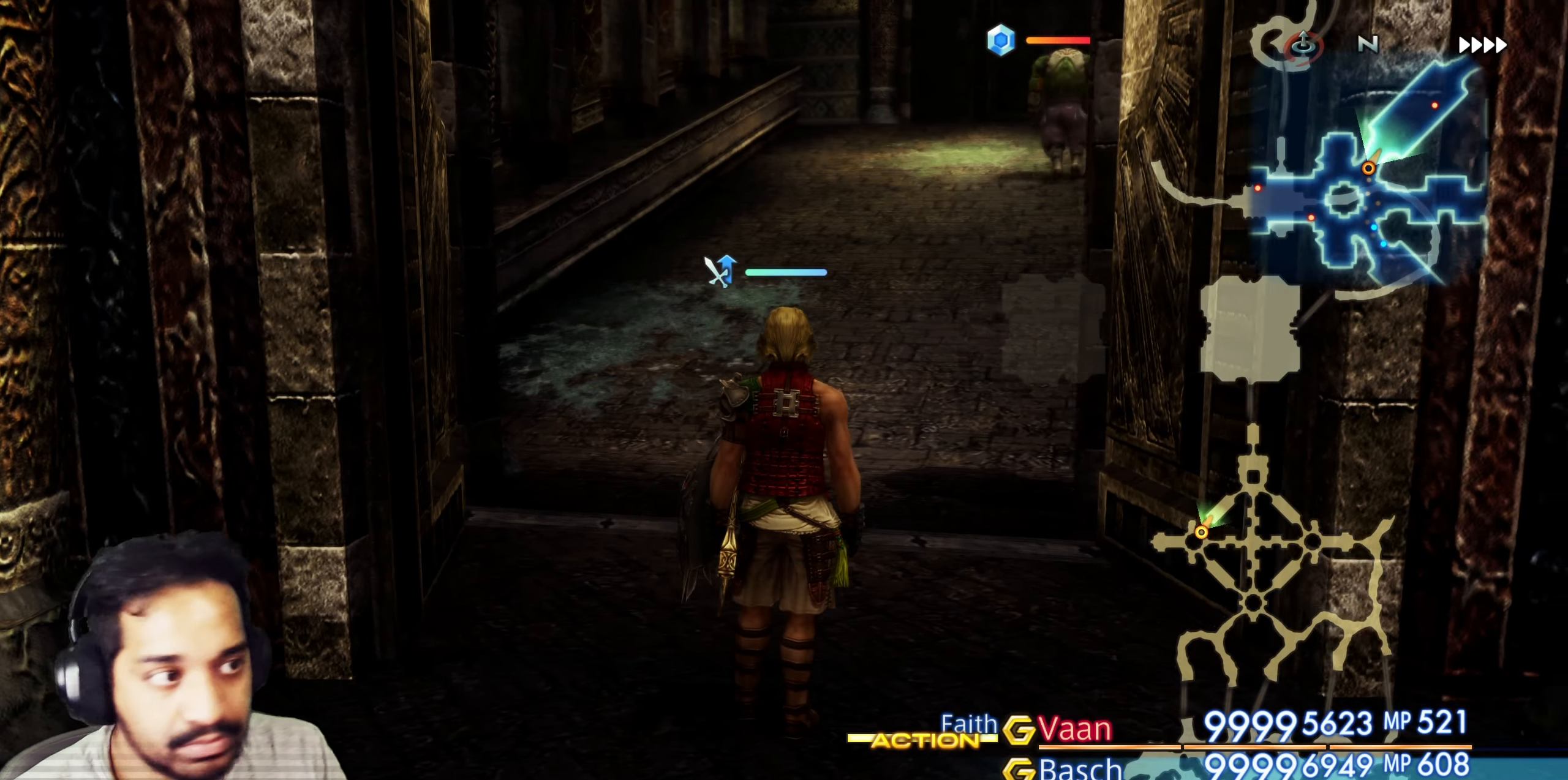
{"buttons": [], "left_stick": "up", "right_stick": "right", "events": [[267, "right_stick", "center"], [350, "right_stick", "right"]]}
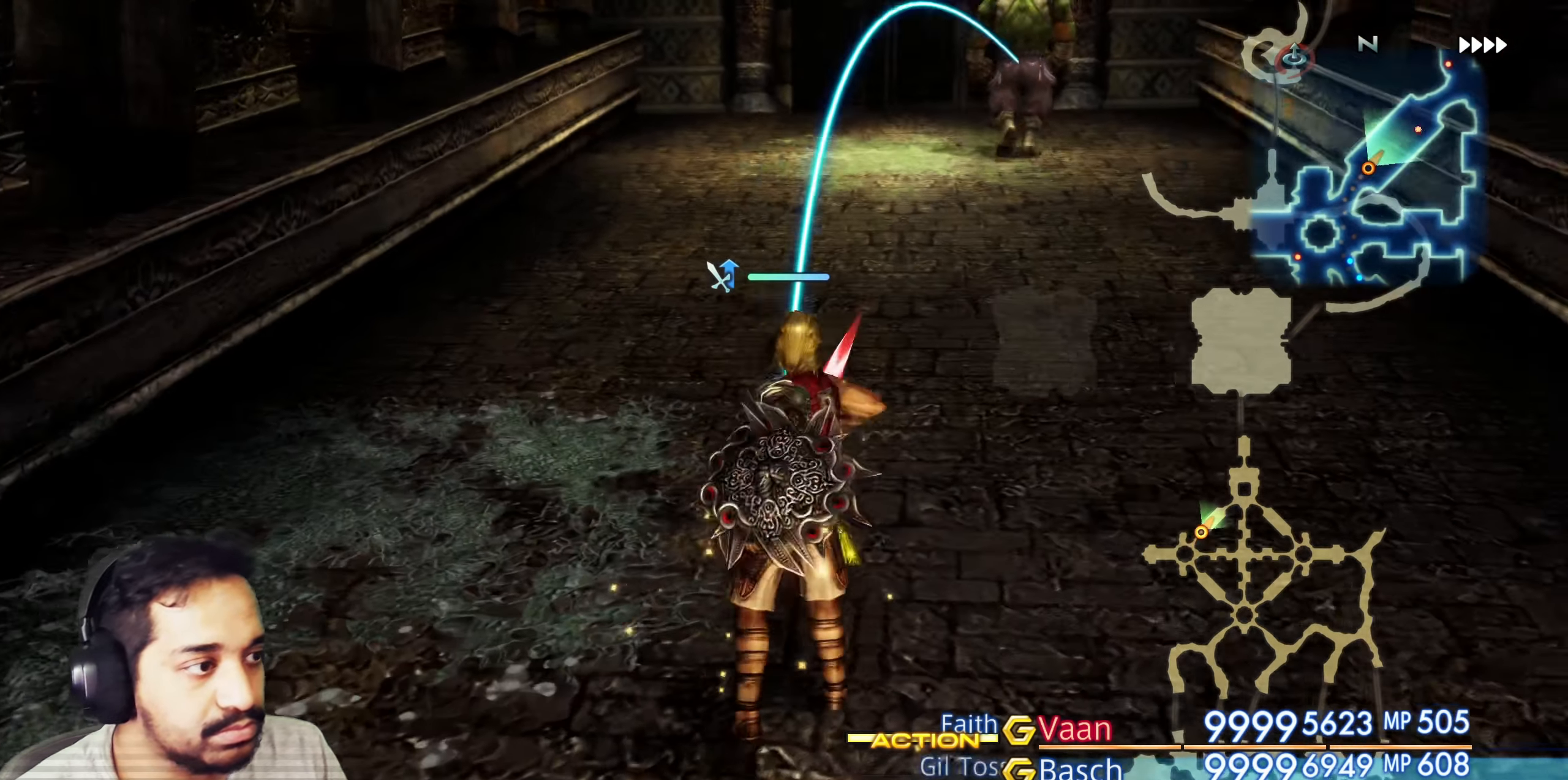
{"buttons": [], "left_stick": "up", "right_stick": "down-right", "events": [[33, "right_stick", "center"], [467, "right_stick", "down-right"]]}
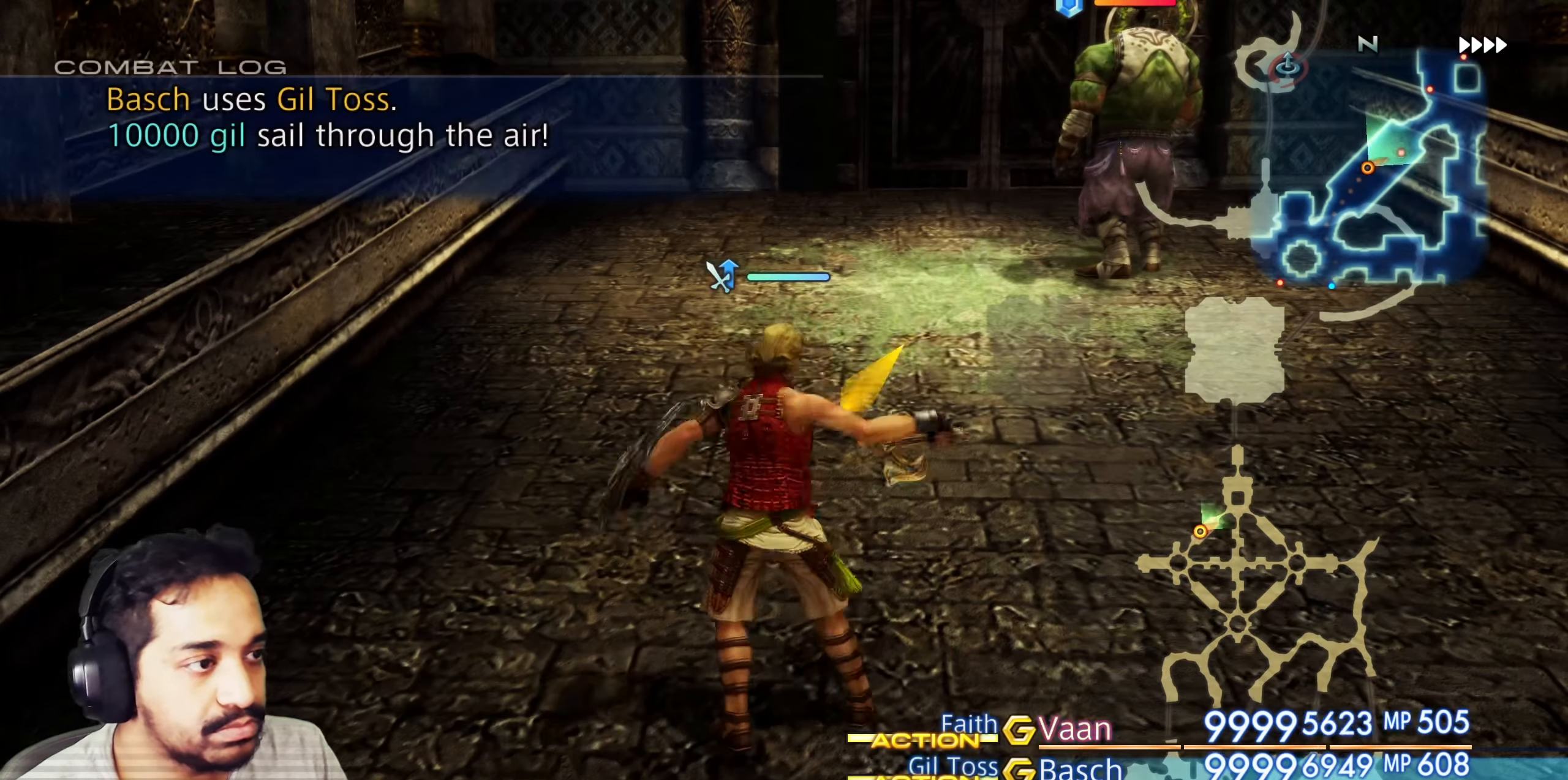
{"buttons": [], "left_stick": "up", "right_stick": "down-right", "events": []}
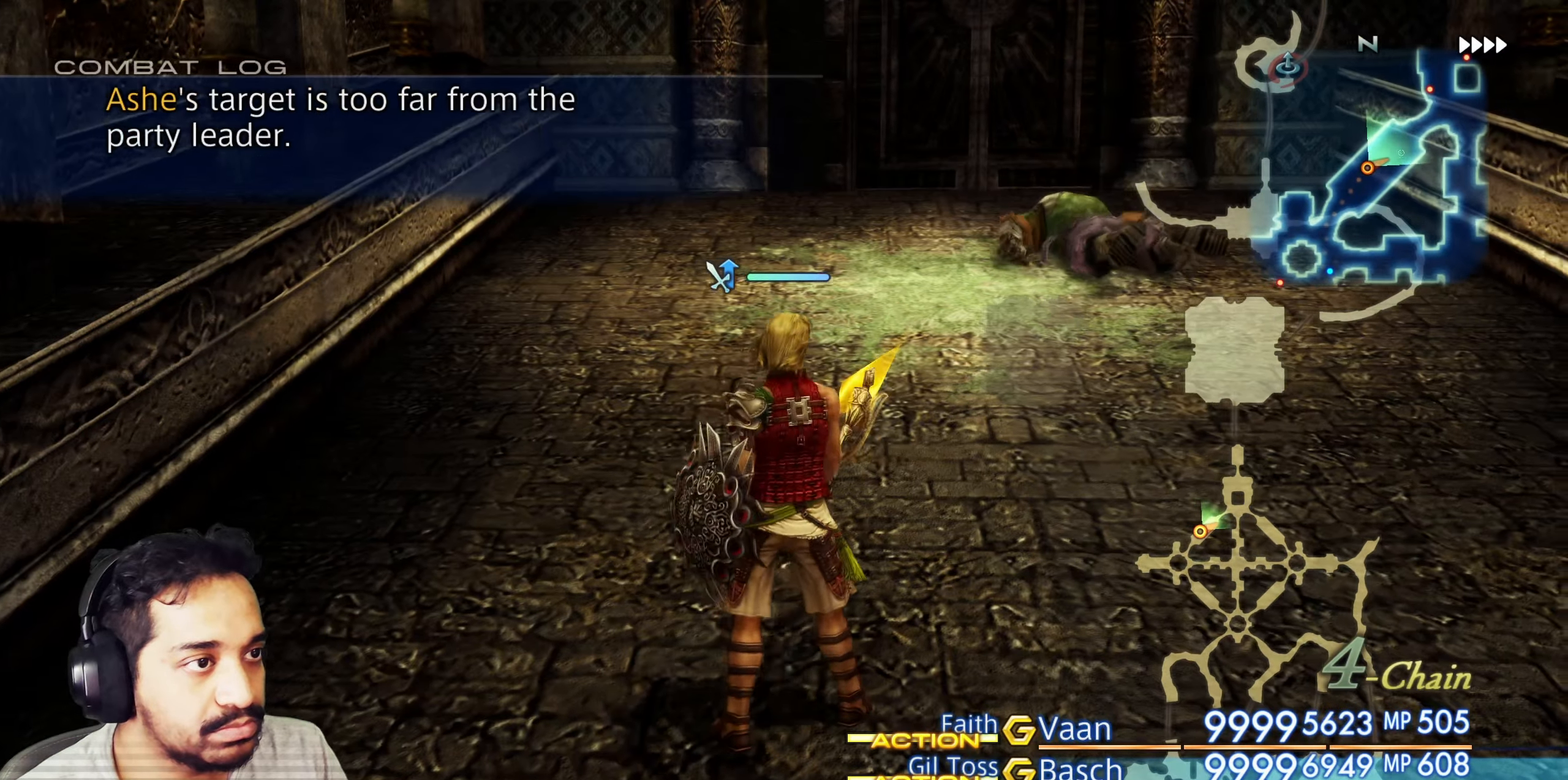
{"buttons": [], "left_stick": "up", "right_stick": "center"}
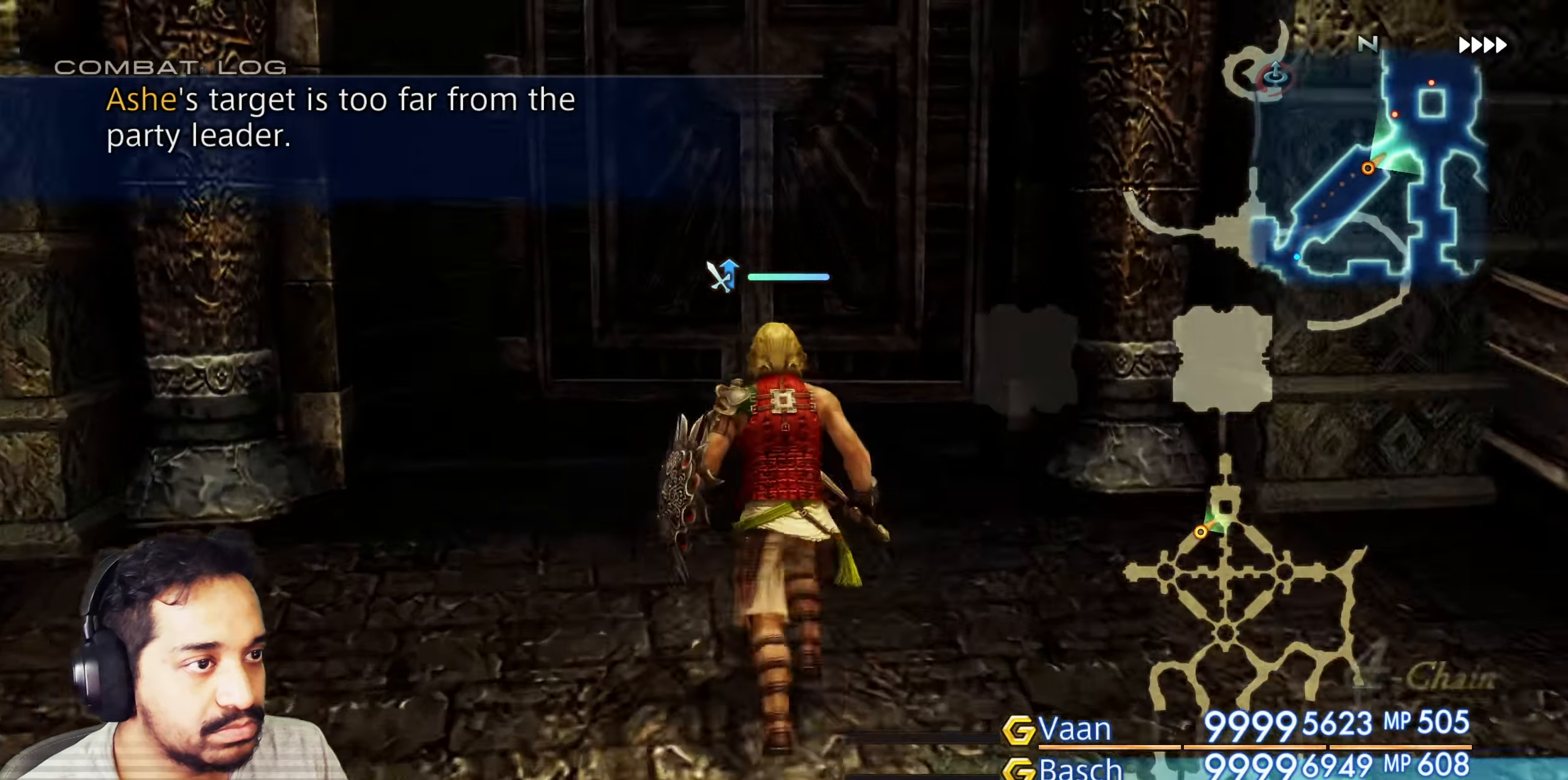
{"buttons": ["CROSS"], "left_stick": "up", "right_stick": "center", "events": [[400, "CROSS", "down"]]}
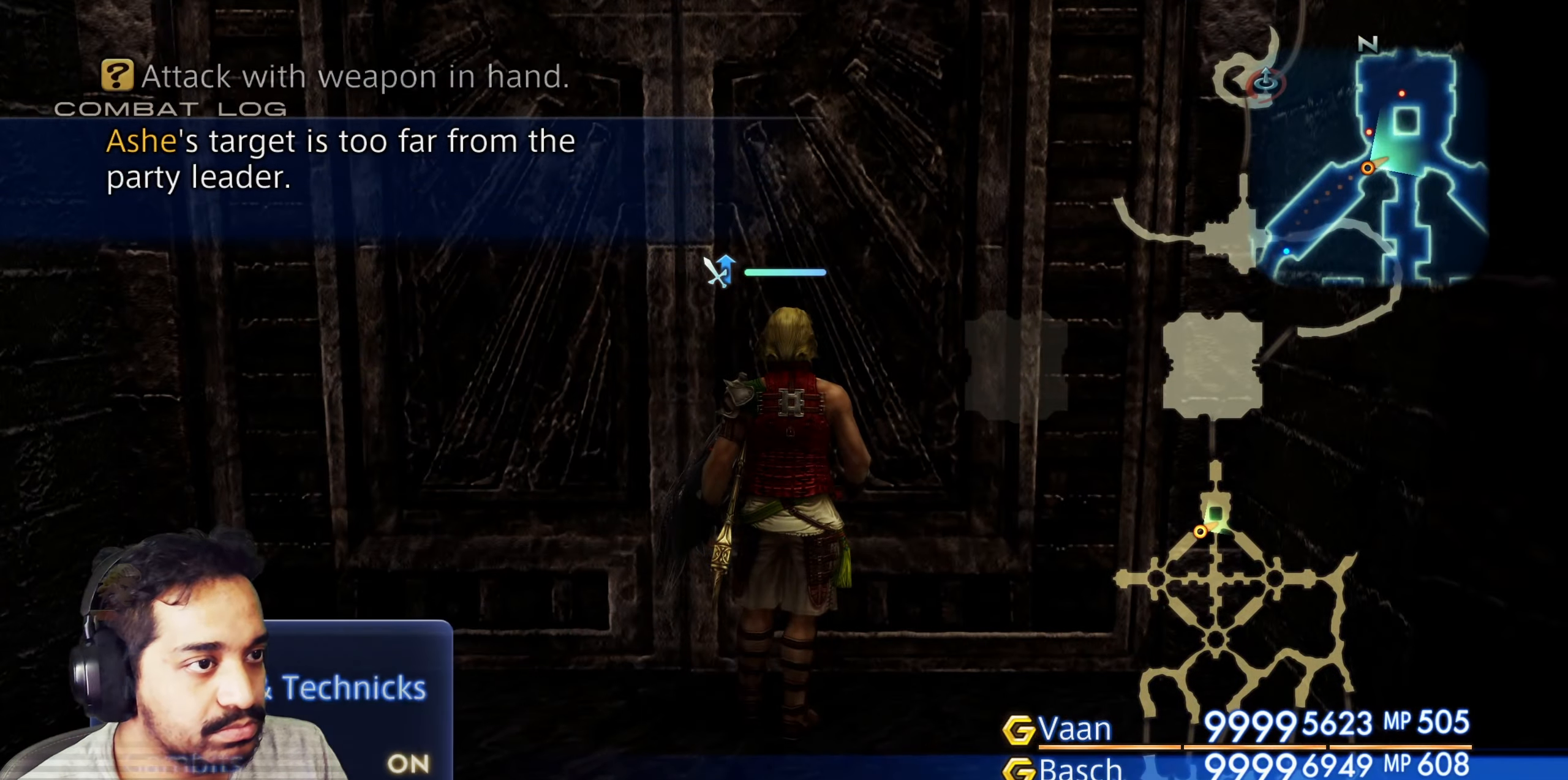
{"buttons": [], "left_stick": "center", "right_stick": "center", "events": [[100, "CROSS", "up"], [133, "CROSS", "down"], [250, "CROSS", "up"], [450, "left_stick", "center"]]}
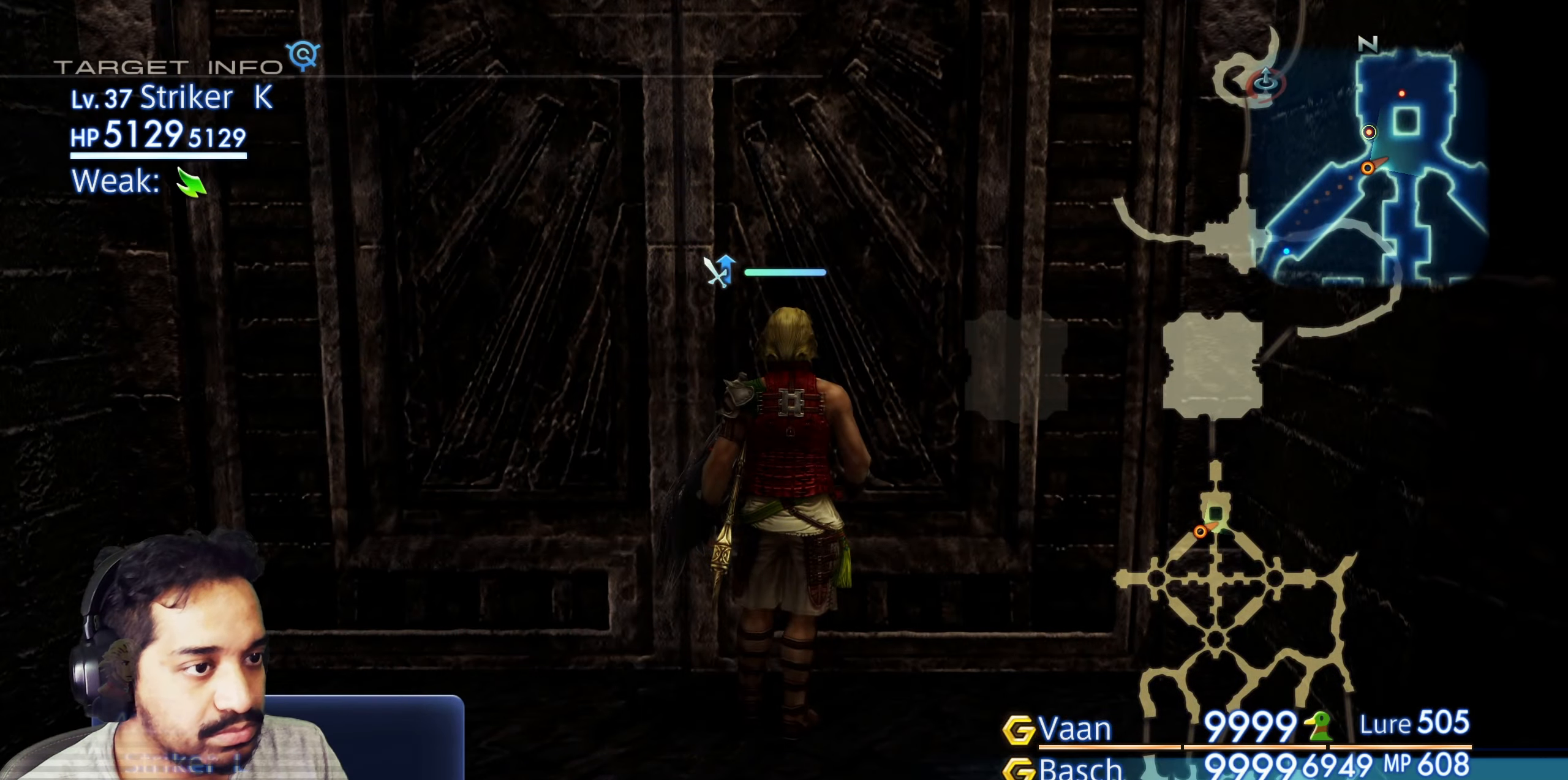
{"buttons": [], "left_stick": "up", "right_stick": "center", "events": [[133, "CIRCLE", "down"], [233, "CIRCLE", "up"], [300, "CIRCLE", "down"], [400, "CIRCLE", "up"], [467, "left_stick", "up"]]}
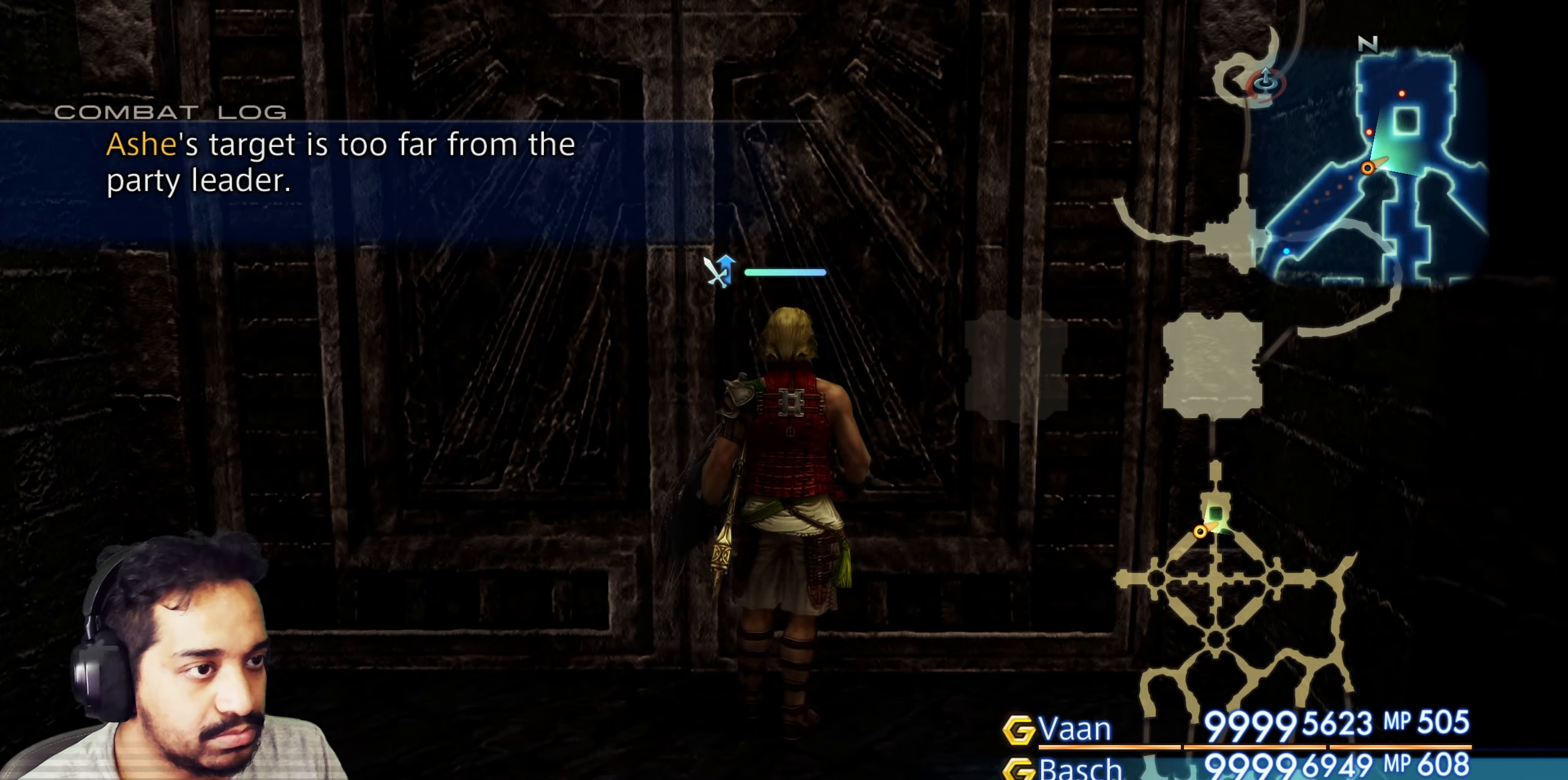
{"buttons": [], "left_stick": "up", "right_stick": "center", "events": [[283, "CROSS", "down"], [450, "CROSS", "up"]]}
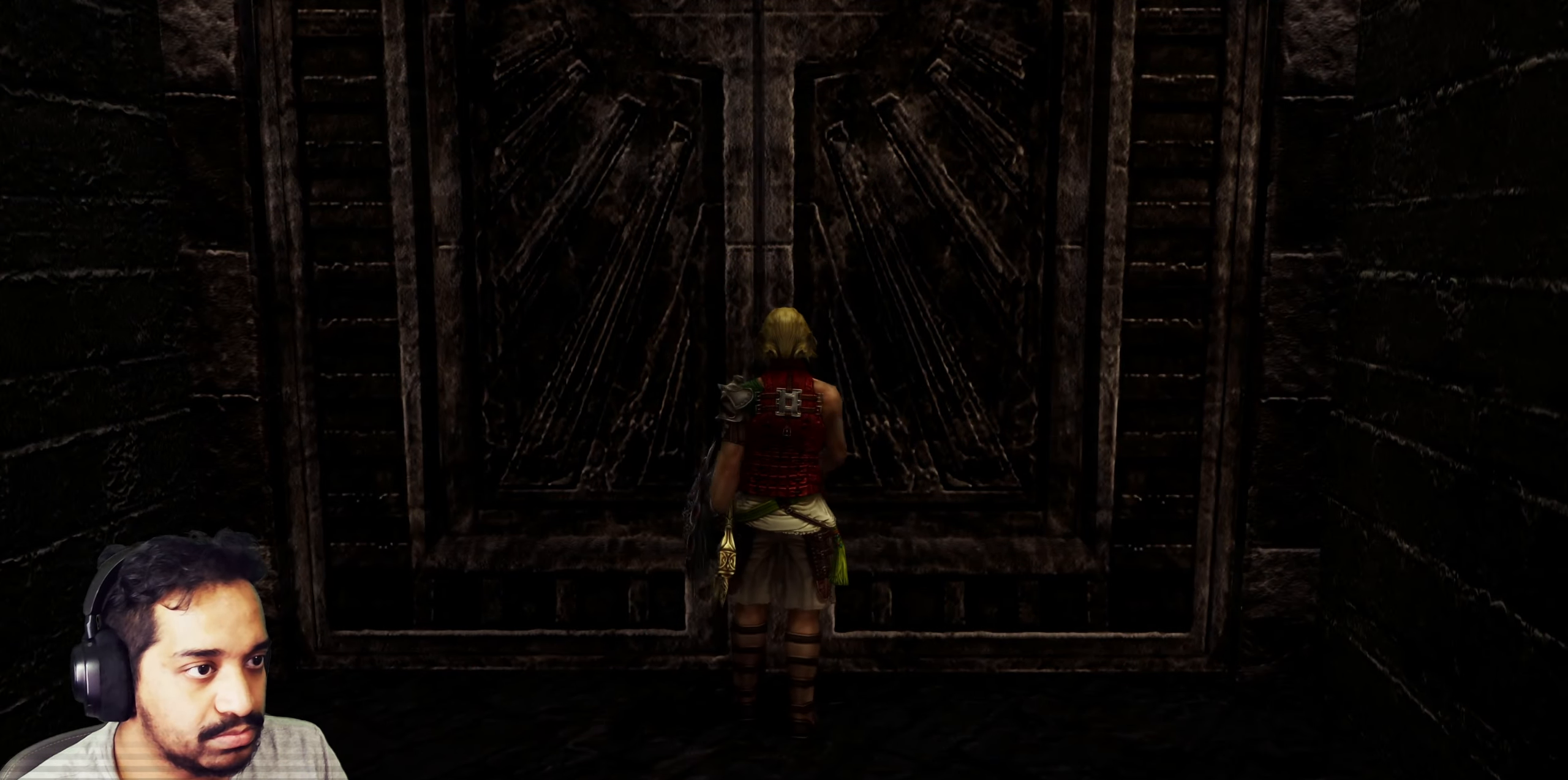
{"buttons": [], "left_stick": "center", "right_stick": "center", "events": [[100, "left_stick", "center"]]}
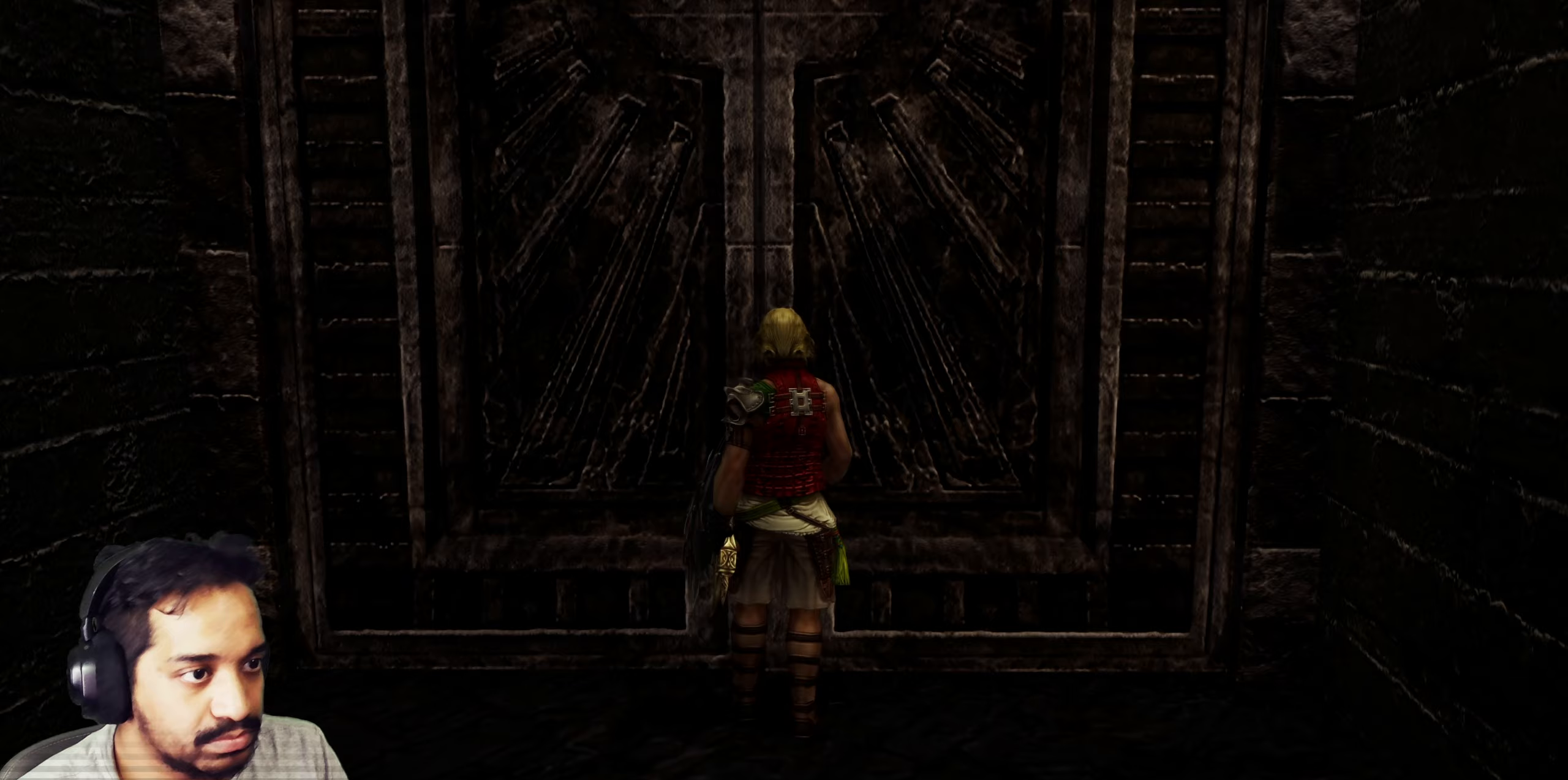
{"buttons": [], "left_stick": "up", "right_stick": "center", "events": [[417, "left_stick", "up"]]}
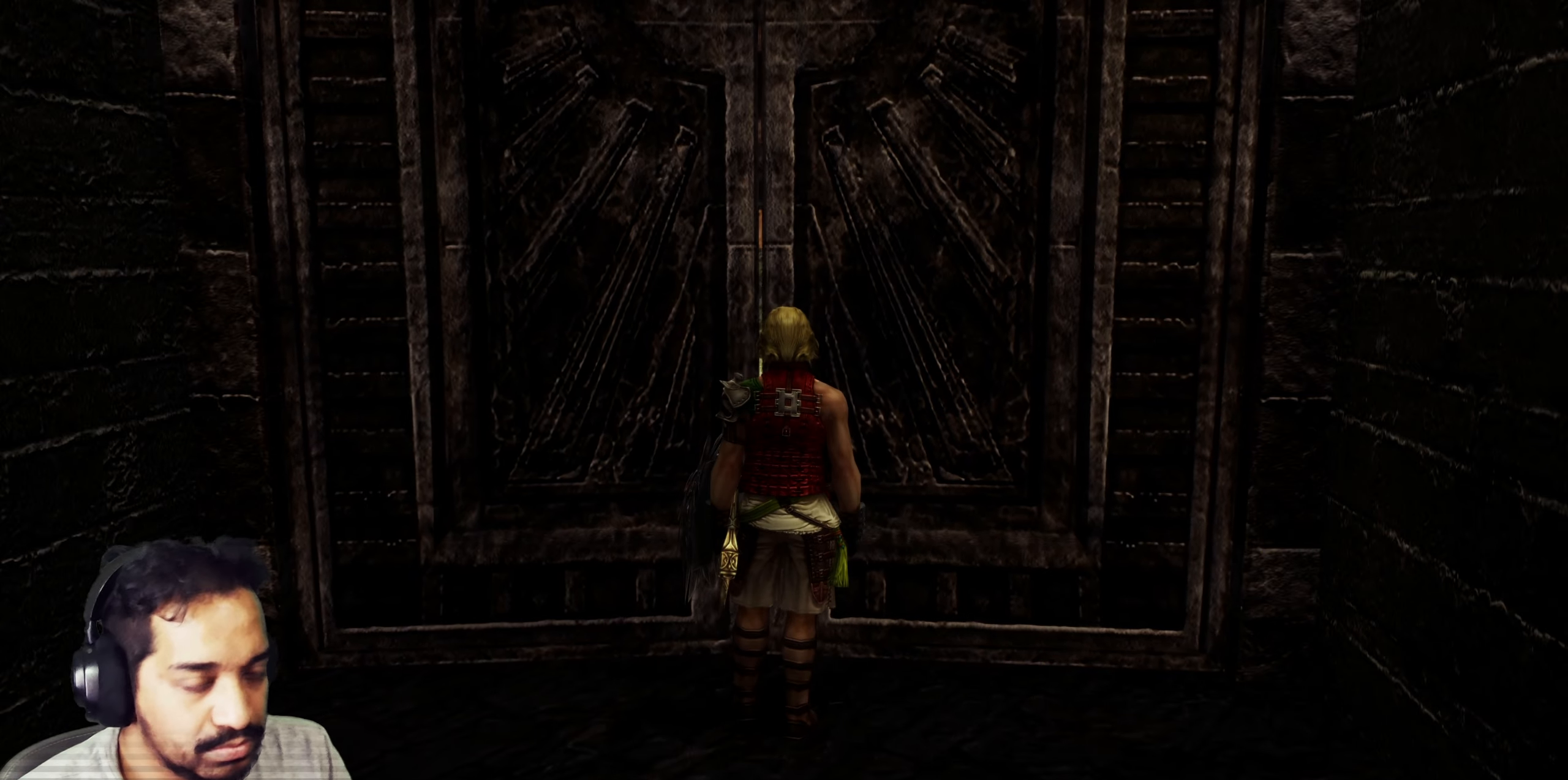
{"buttons": [], "left_stick": "center", "right_stick": "center", "events": [[233, "left_stick", "center"]]}